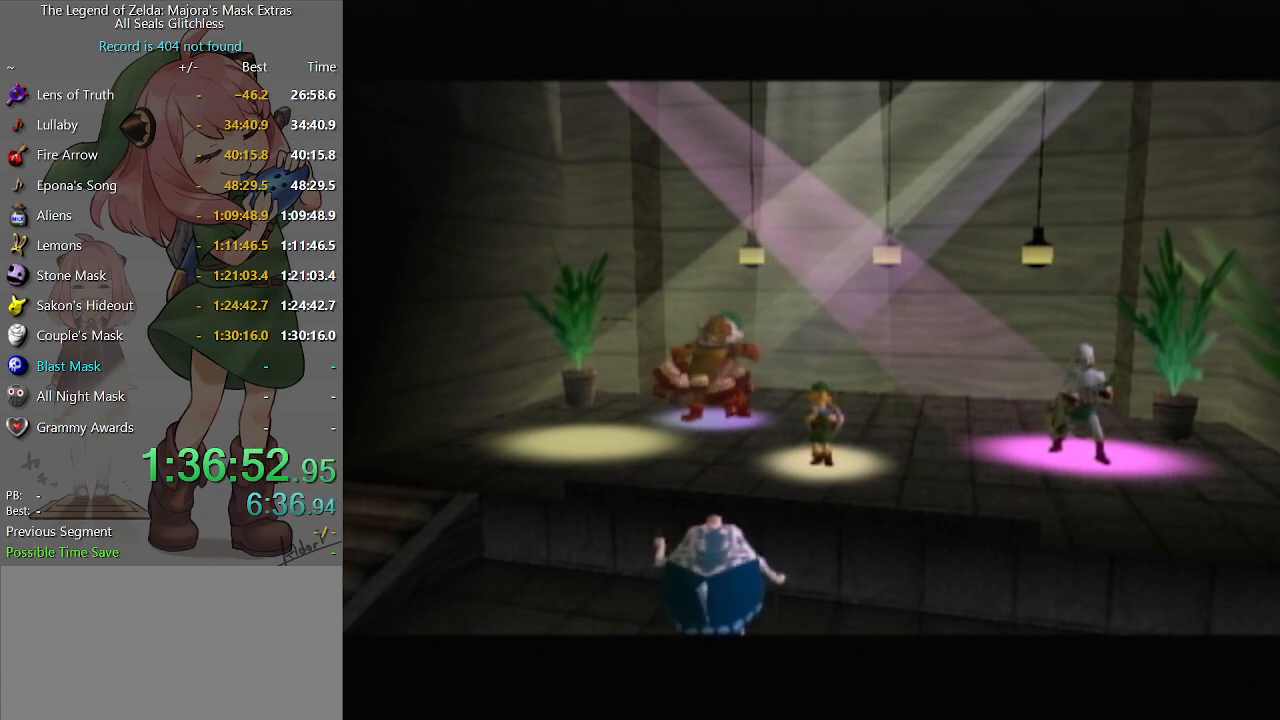
Gameplay with a controller (Nintendo layout); each line is a JSON object with the inputs held at the frame after it. "events" lists button and stick changes between this image and that frame as [ms after this image, input, new state], when the widget could be followed in between. Not read: L3 R3.
{"buttons": ["A"], "left_stick": "center", "right_stick": "center", "events": [[333, "B", "down"], [400, "B", "up"], [467, "A", "down"]]}
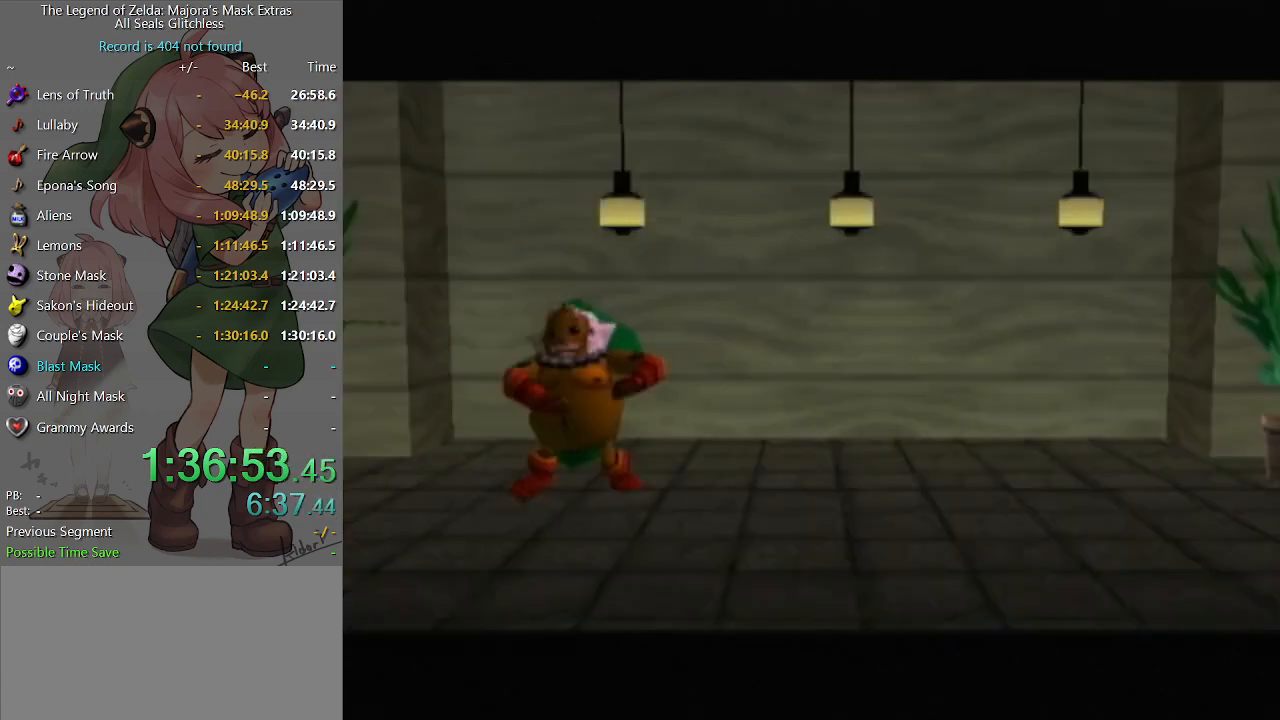
{"buttons": ["B"], "left_stick": "center", "right_stick": "center", "events": [[33, "A", "up"], [33, "B", "down"], [100, "B", "up"], [133, "A", "down"], [167, "A", "up"], [167, "B", "down"], [200, "B", "up"], [233, "A", "down"], [267, "A", "up"], [333, "A", "down"], [400, "A", "up"], [400, "B", "down"], [433, "A", "down"], [433, "B", "up"], [500, "A", "up"], [500, "B", "down"]]}
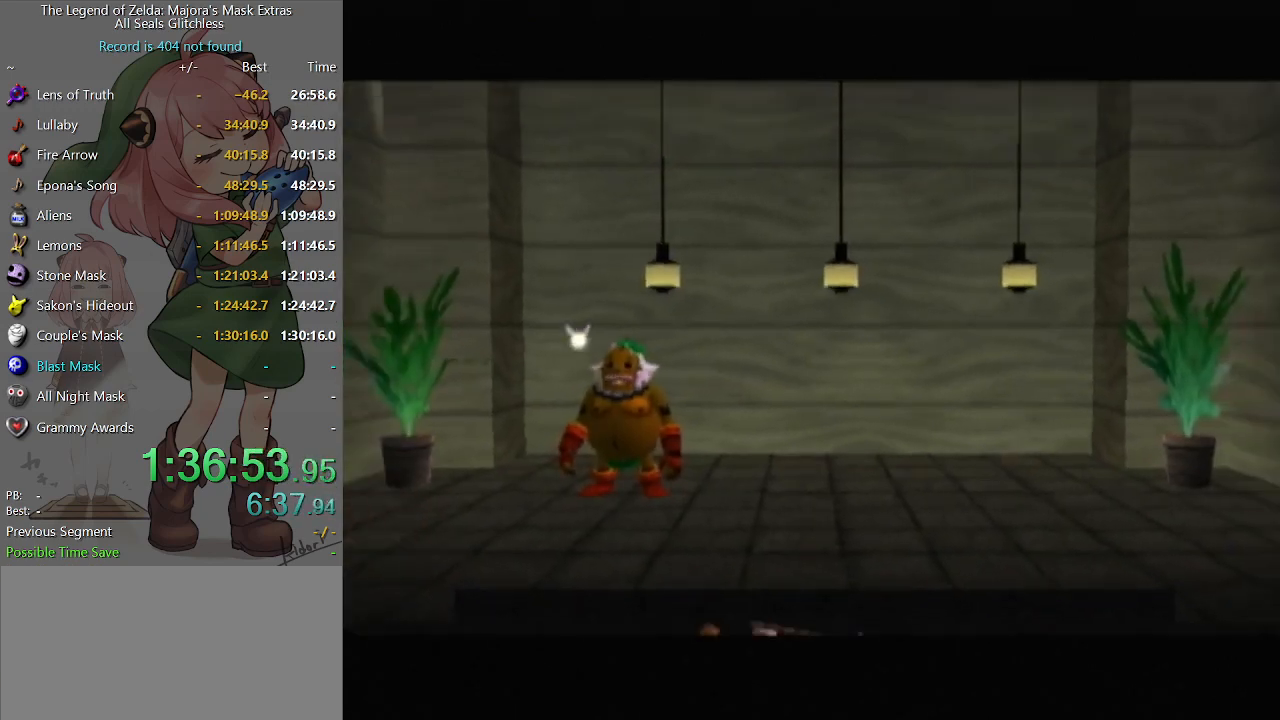
{"buttons": ["A"], "left_stick": "center", "right_stick": "center", "events": [[33, "B", "up"], [67, "A", "down"], [100, "A", "up"], [133, "B", "down"], [167, "A", "down"], [167, "B", "up"], [200, "A", "up"], [233, "B", "down"], [300, "A", "down"], [300, "B", "up"], [333, "A", "up"], [367, "B", "down"], [400, "A", "down"], [400, "B", "up"], [467, "A", "up"], [500, "A", "down"]]}
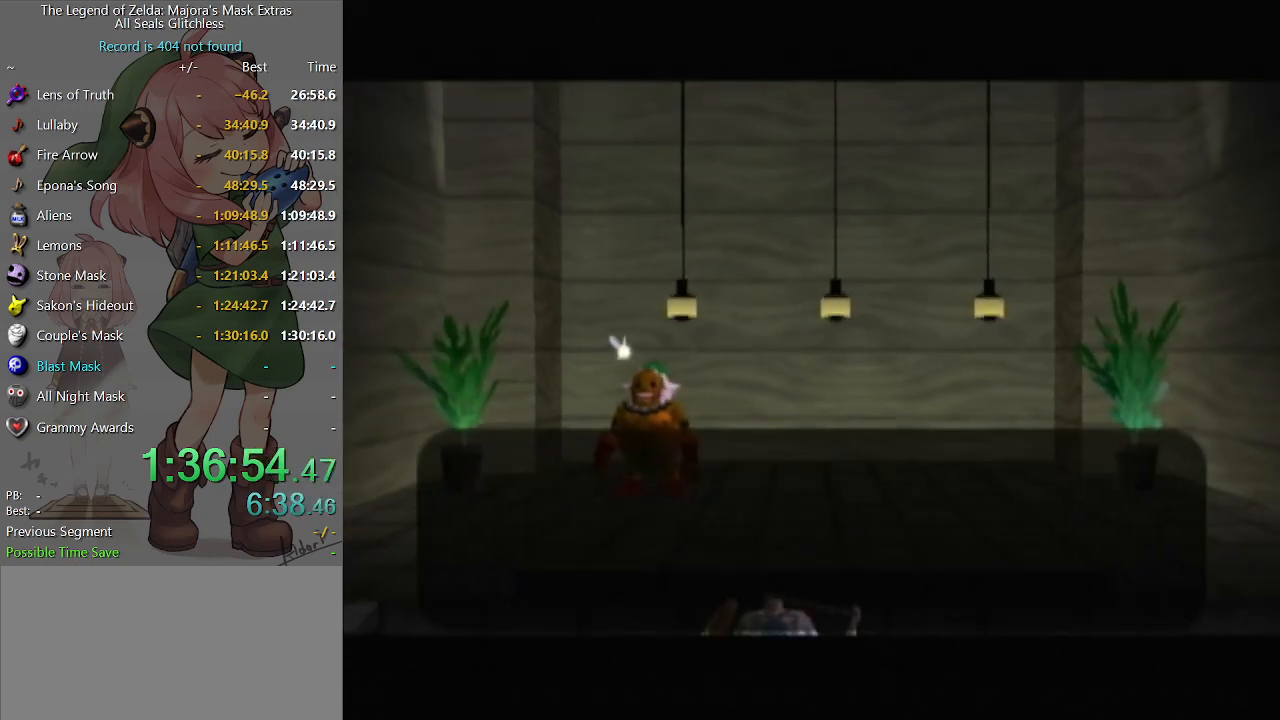
{"buttons": ["B"], "left_stick": "center", "right_stick": "center", "events": [[67, "A", "up"], [133, "A", "down"], [167, "A", "up"], [167, "B", "down"], [200, "B", "up"], [233, "A", "down"], [267, "A", "up"], [300, "B", "down"], [333, "B", "up"], [400, "B", "down"], [467, "B", "up"], [500, "B", "down"]]}
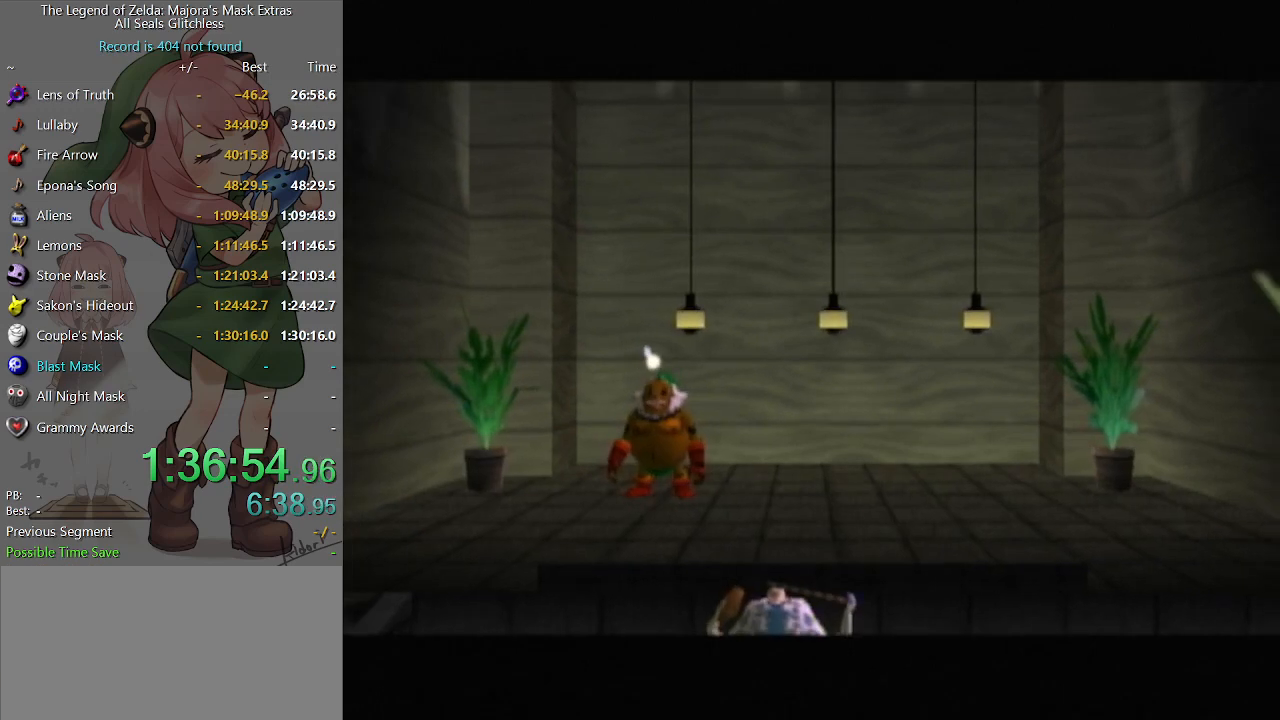
{"buttons": [], "left_stick": "center", "right_stick": "center", "events": [[33, "B", "up"], [100, "A", "down"], [133, "A", "up"], [133, "B", "down"], [167, "B", "up"], [200, "A", "down"], [233, "A", "up"], [267, "B", "down"], [300, "B", "up"], [333, "A", "down"], [400, "A", "up"], [400, "B", "down"], [433, "B", "up"], [467, "B", "down"], [500, "B", "up"]]}
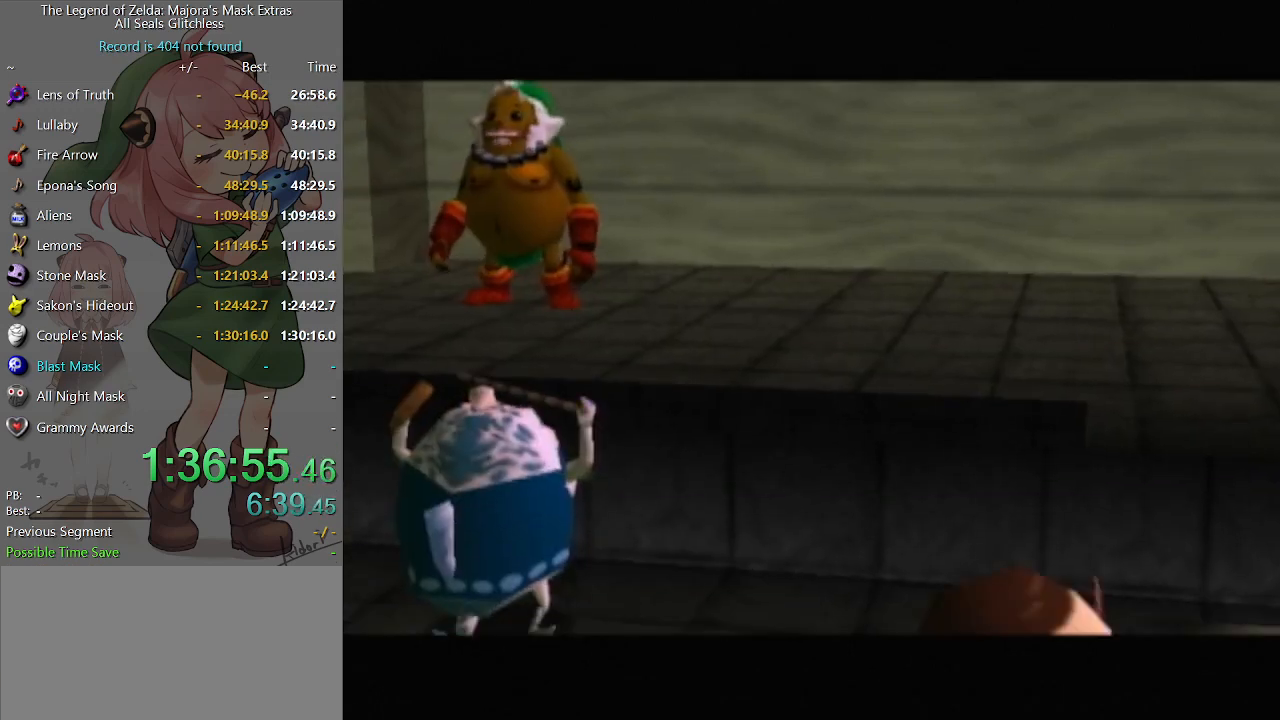
{"buttons": [], "left_stick": "center", "right_stick": "center", "events": [[67, "A", "down"], [100, "A", "up"], [167, "A", "down"], [233, "A", "up"], [233, "B", "down"], [267, "B", "up"], [300, "A", "down"], [367, "A", "up"], [367, "B", "down"], [400, "B", "up"], [433, "A", "down"], [500, "A", "up"]]}
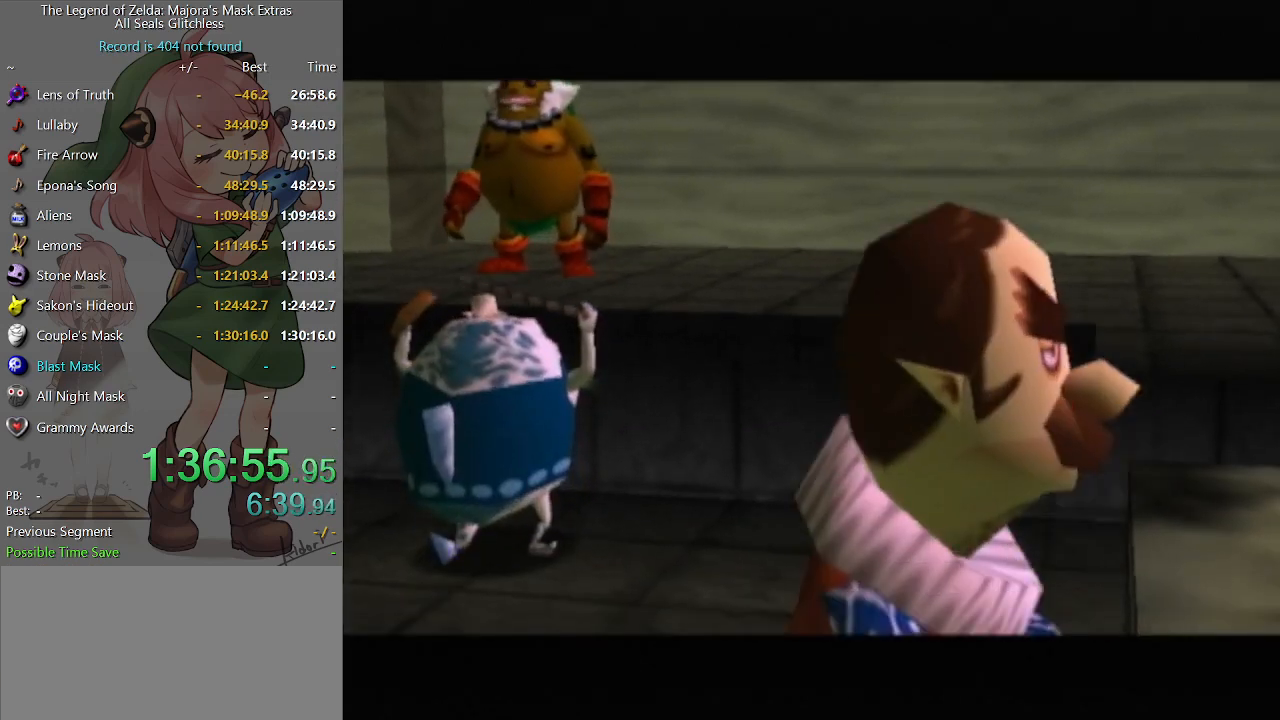
{"buttons": ["A"], "left_stick": "center", "right_stick": "center", "events": [[33, "A", "down"], [100, "A", "up"], [100, "B", "down"], [133, "B", "up"], [167, "A", "down"], [233, "A", "up"], [233, "B", "down"], [267, "B", "up"], [300, "A", "down"], [333, "A", "up"], [367, "B", "down"], [400, "B", "up"], [500, "A", "down"]]}
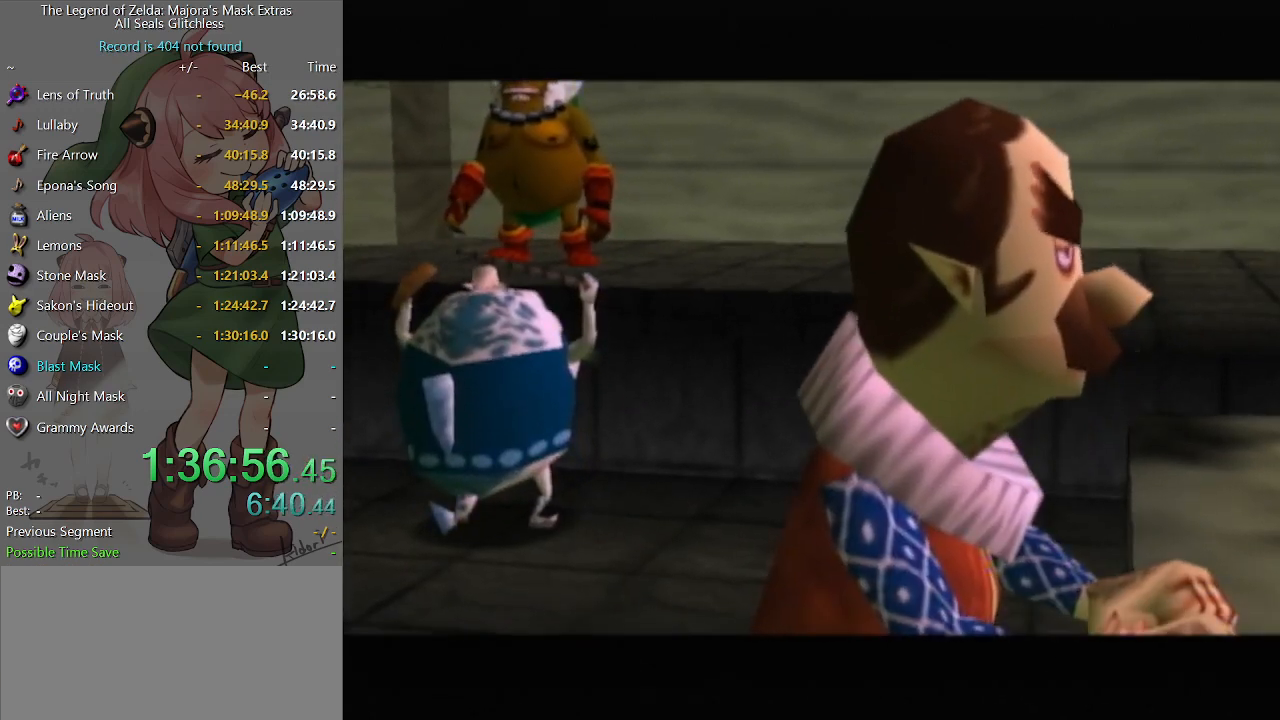
{"buttons": ["A"], "left_stick": "center", "right_stick": "center", "events": [[33, "A", "up"], [67, "B", "down"], [100, "B", "up"], [133, "A", "down"], [167, "A", "up"], [167, "B", "down"], [233, "B", "up"], [267, "A", "down"], [300, "A", "up"], [300, "B", "down"], [333, "B", "up"], [367, "A", "down"], [400, "A", "up"], [400, "B", "down"], [433, "B", "up"], [467, "A", "down"]]}
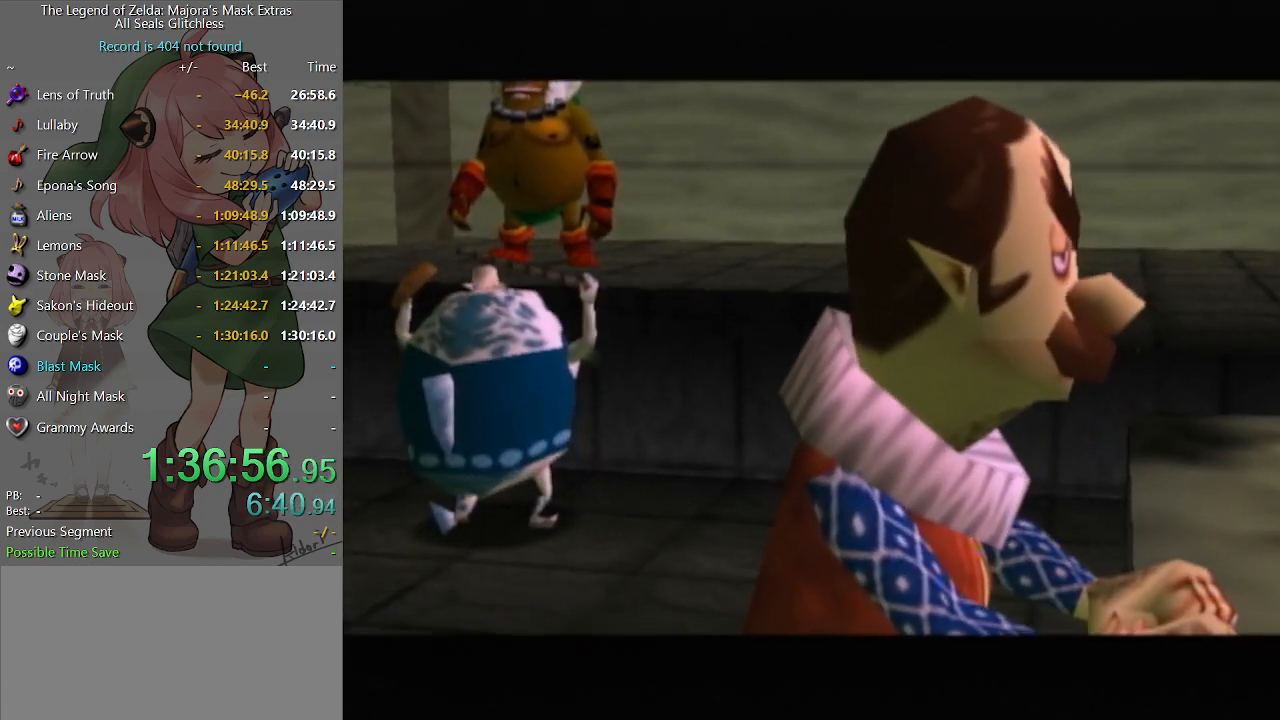
{"buttons": ["B"], "left_stick": "center", "right_stick": "center", "events": [[33, "A", "up"], [33, "B", "down"], [67, "B", "up"], [100, "A", "down"], [133, "A", "up"], [167, "B", "down"], [200, "B", "up"], [233, "A", "down"], [267, "A", "up"], [300, "B", "down"], [333, "B", "up"], [367, "A", "down"], [400, "A", "up"], [400, "B", "down"], [467, "A", "down"], [467, "B", "up"], [500, "A", "up"], [500, "B", "down"]]}
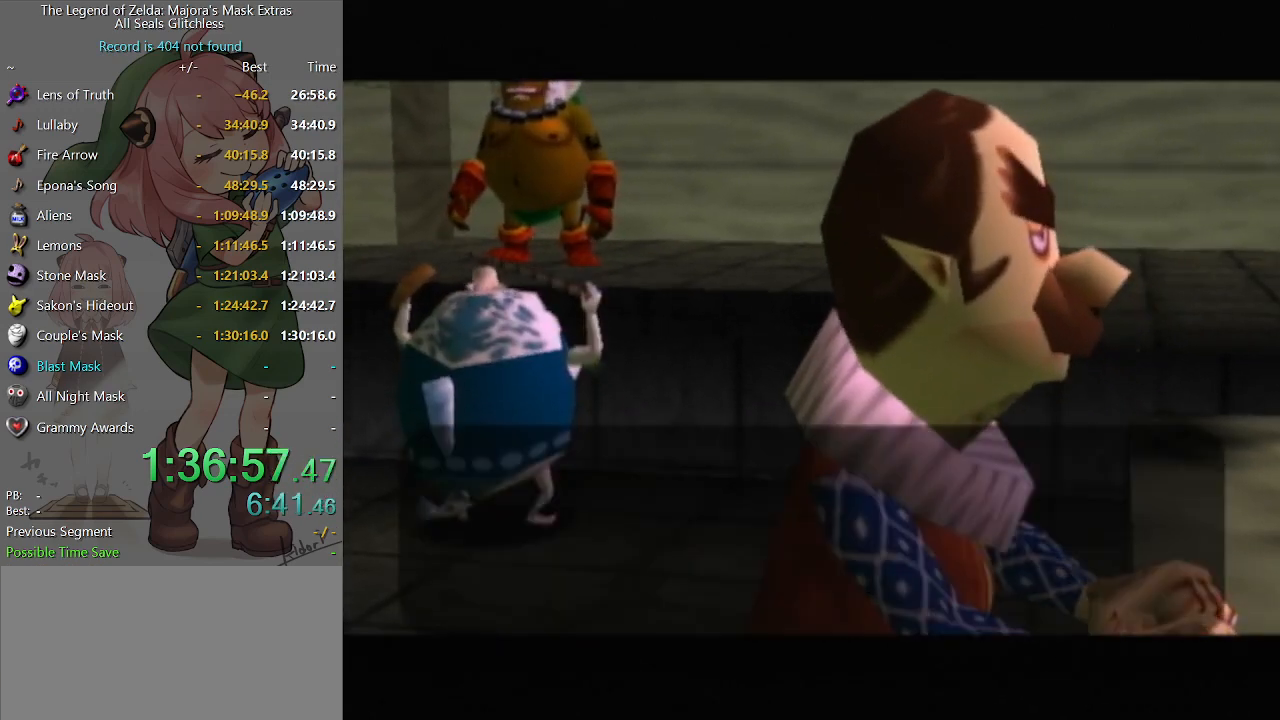
{"buttons": [], "left_stick": "center", "right_stick": "center", "events": [[33, "B", "up"], [67, "A", "down"], [100, "A", "up"], [100, "B", "down"], [133, "B", "up"], [200, "A", "down"], [233, "A", "up"], [233, "B", "down"], [267, "B", "up"], [300, "A", "down"], [333, "A", "up"], [333, "B", "down"], [367, "A", "down"], [400, "A", "up"], [433, "B", "up"]]}
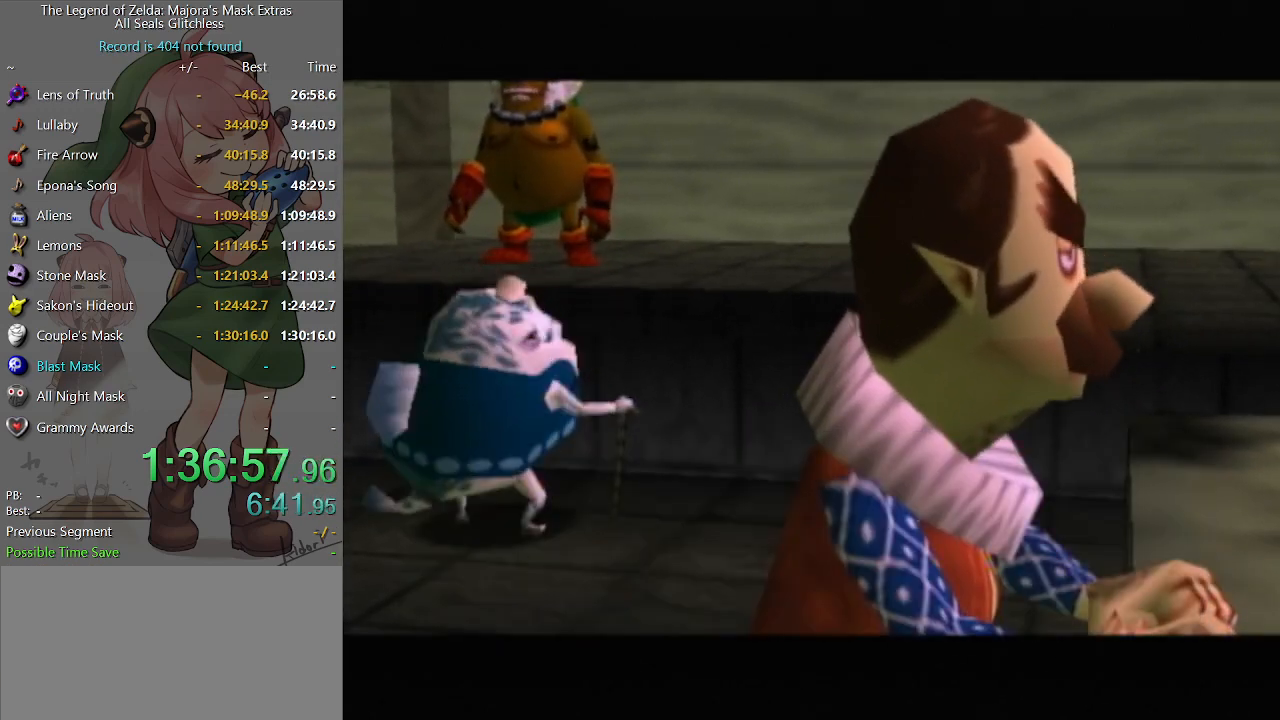
{"buttons": [], "left_stick": "center", "right_stick": "center", "events": [[400, "START", "down"], [500, "START", "up"]]}
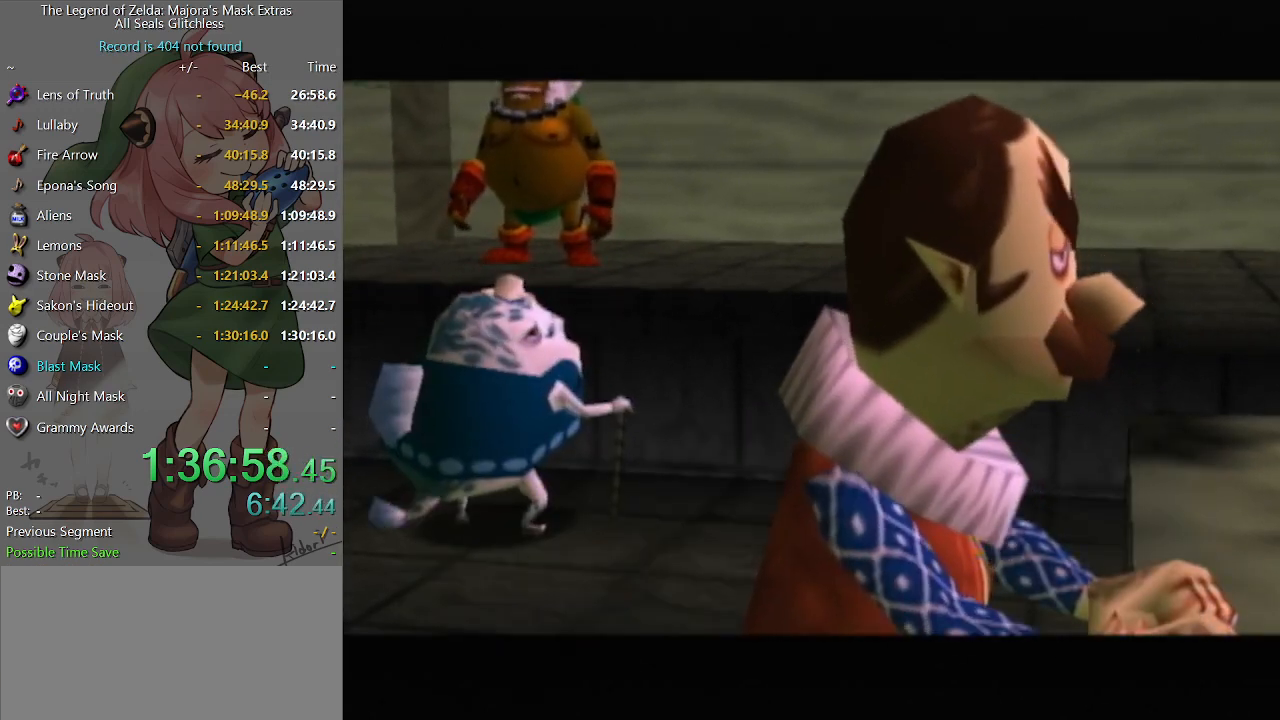
{"buttons": ["START"], "left_stick": "center", "right_stick": "center", "events": [[67, "START", "down"], [133, "START", "up"], [233, "START", "down"], [300, "START", "up"], [367, "START", "down"], [433, "START", "up"], [500, "START", "down"]]}
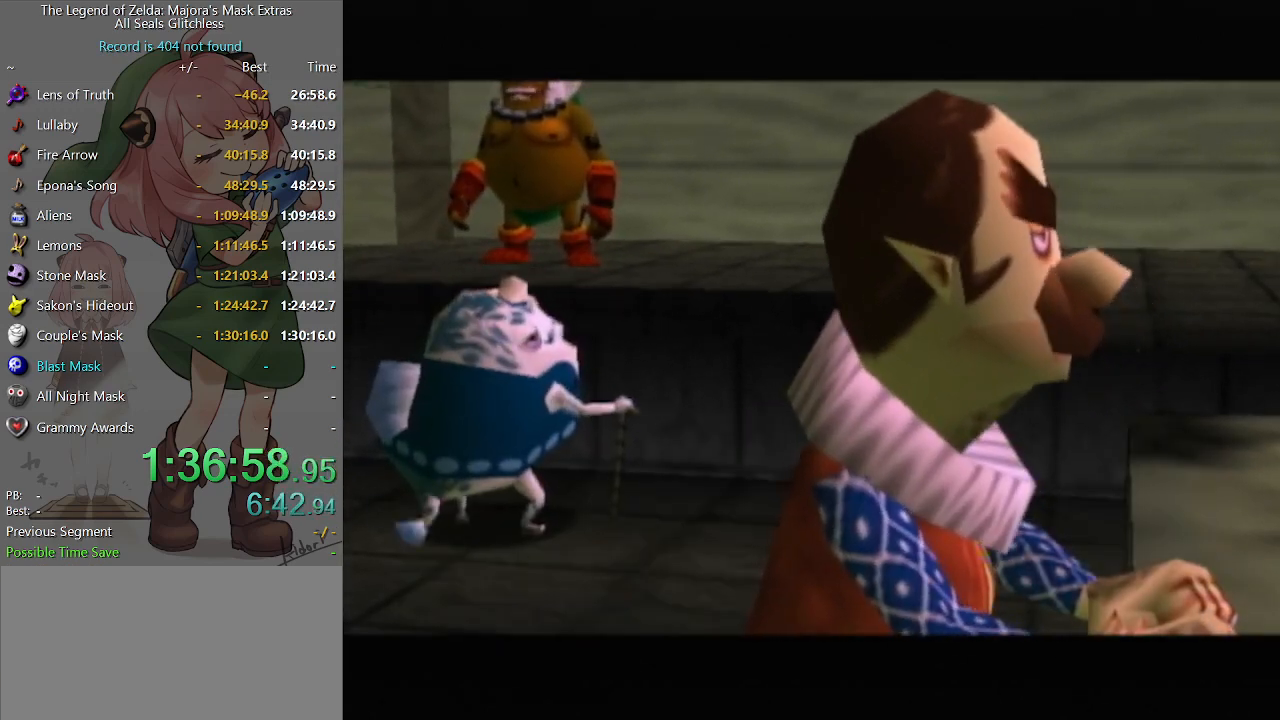
{"buttons": ["START"], "left_stick": "center", "right_stick": "center", "events": [[67, "START", "up"], [133, "START", "down"], [233, "START", "up"], [300, "START", "down"], [400, "START", "up"], [467, "START", "down"]]}
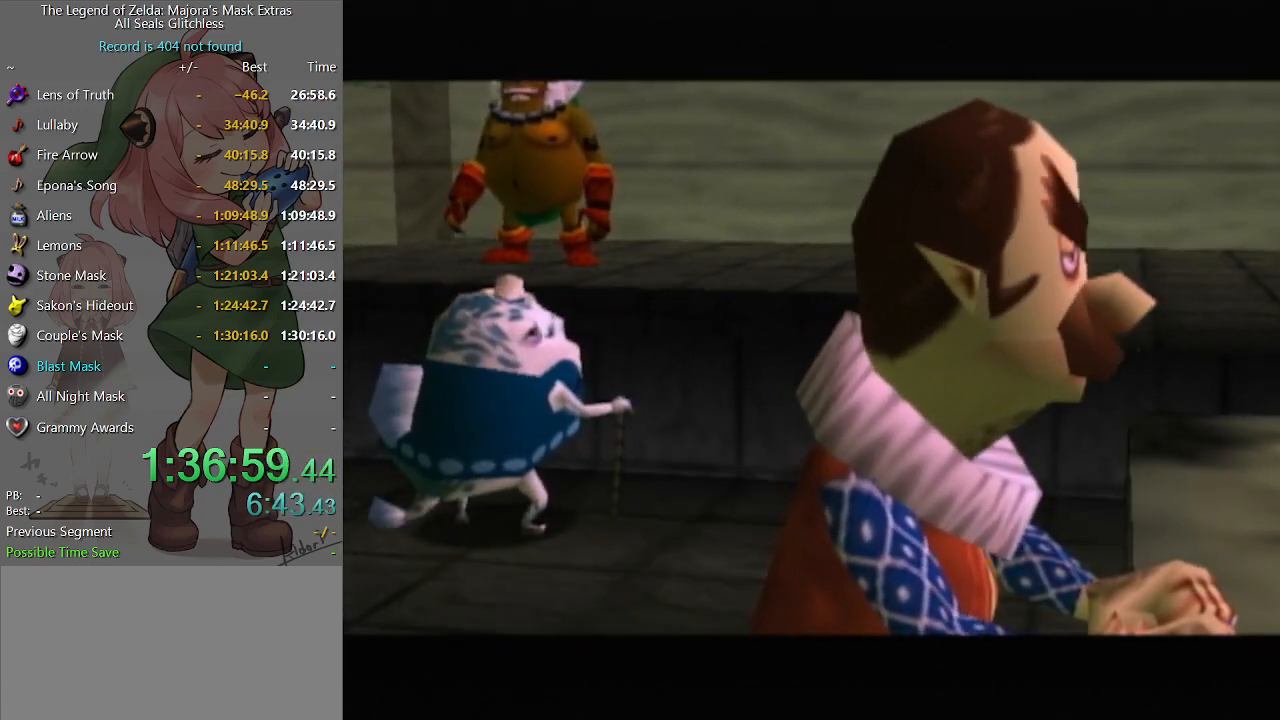
{"buttons": [], "left_stick": "center", "right_stick": "center", "events": [[33, "START", "up"], [100, "START", "down"], [200, "START", "up"], [267, "START", "down"], [367, "START", "up"], [433, "START", "down"], [500, "START", "up"]]}
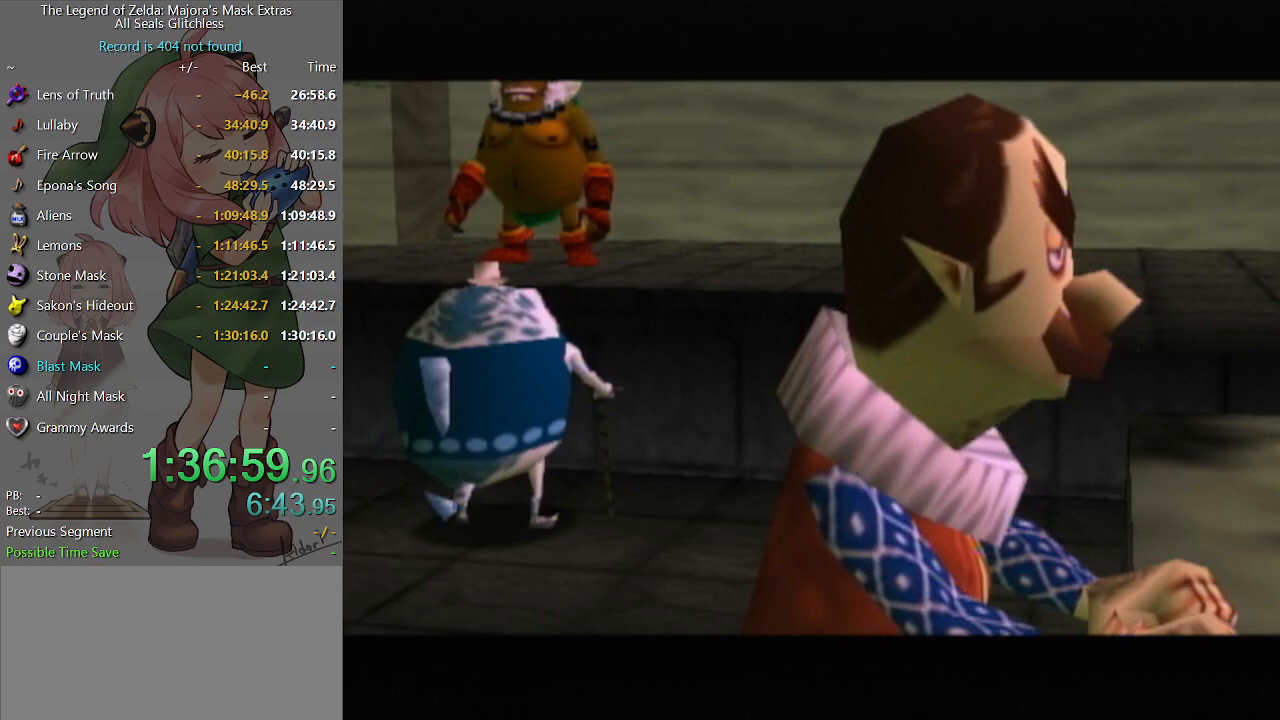
{"buttons": [], "left_stick": "center", "right_stick": "center", "events": [[67, "START", "down"], [133, "START", "up"], [233, "START", "down"], [300, "START", "up"], [367, "START", "down"], [433, "START", "up"]]}
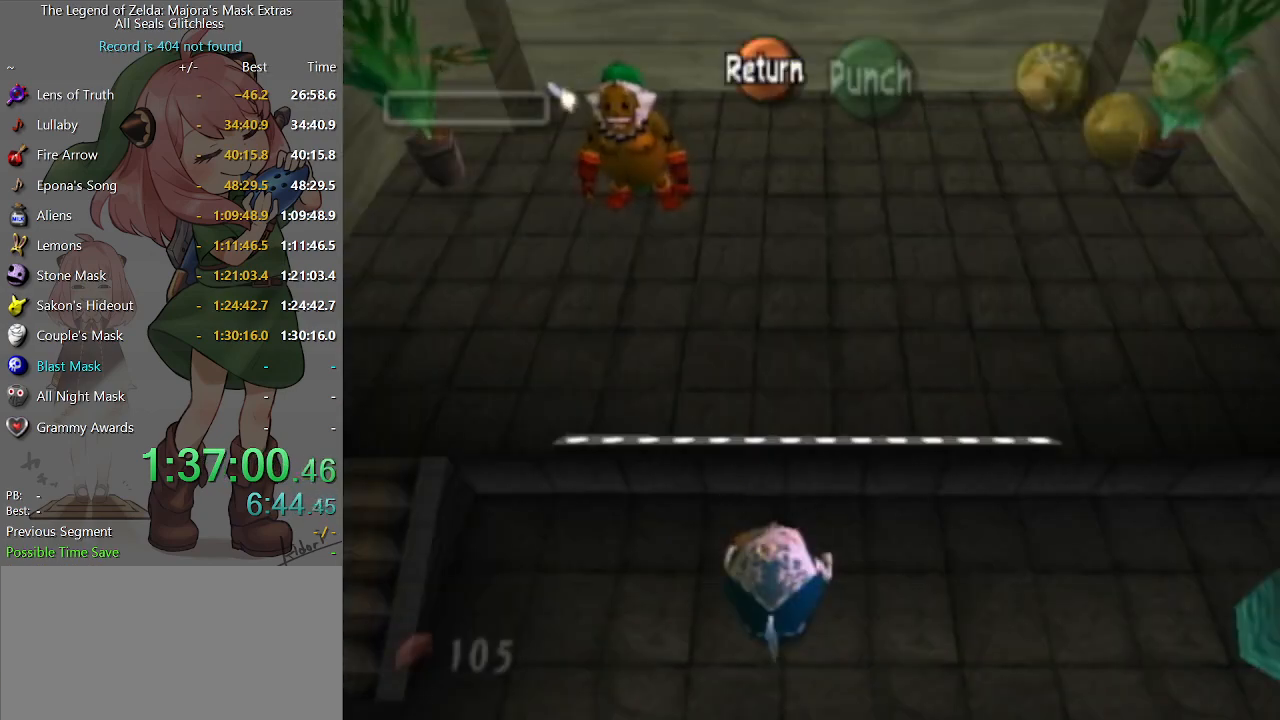
{"buttons": [], "left_stick": "up-left", "right_stick": "center", "events": [[433, "left_stick", "up-left"]]}
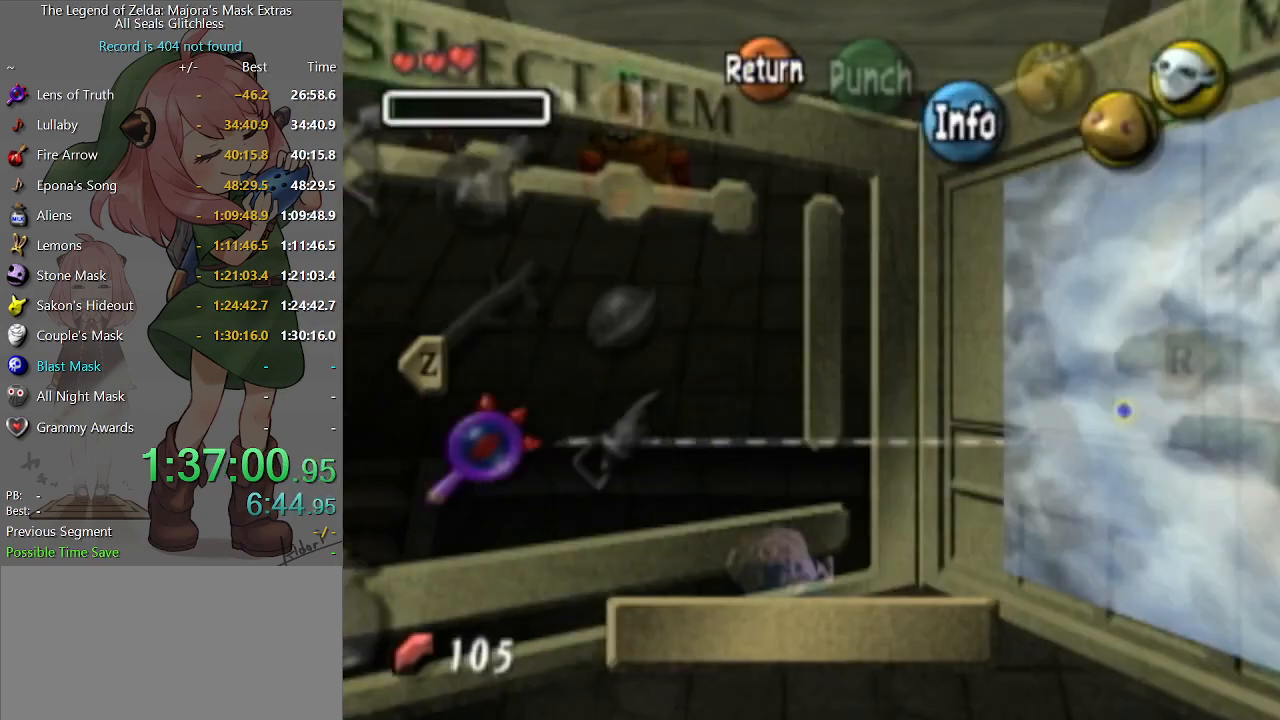
{"buttons": [], "left_stick": "center", "right_stick": "center", "events": [[33, "left_stick", "center"], [100, "left_stick", "up-left"], [467, "left_stick", "center"]]}
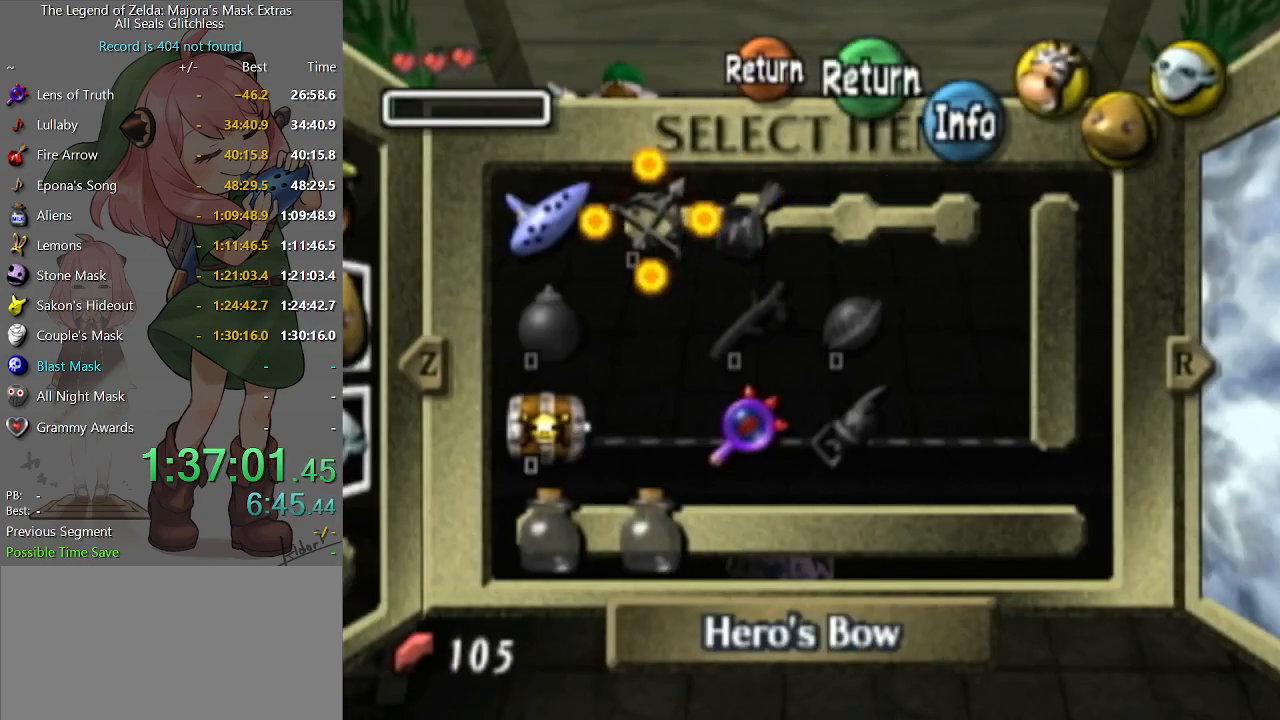
{"buttons": [], "left_stick": "center", "right_stick": "center", "events": [[33, "Y", "down"], [67, "Y", "up"], [367, "L1", "down"], [467, "L1", "up"]]}
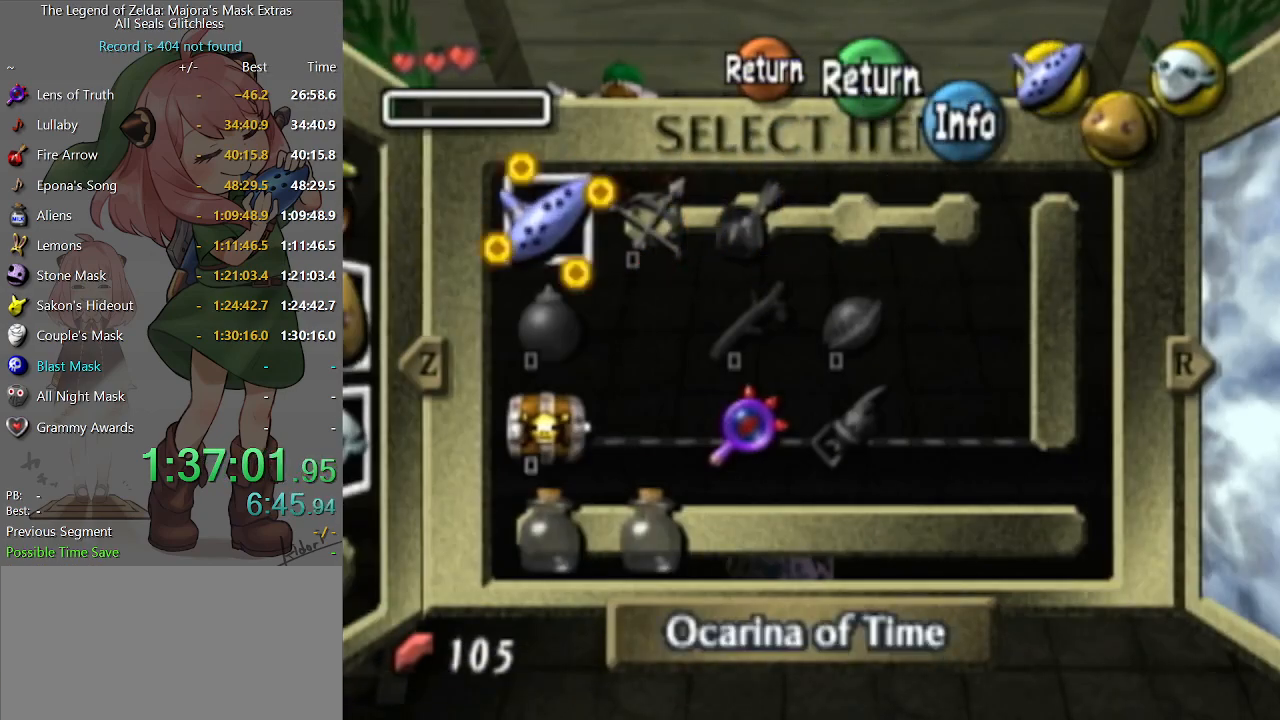
{"buttons": [], "left_stick": "center", "right_stick": "center", "events": [[233, "left_stick", "up-left"], [267, "X", "down"], [333, "X", "up"], [333, "left_stick", "center"]]}
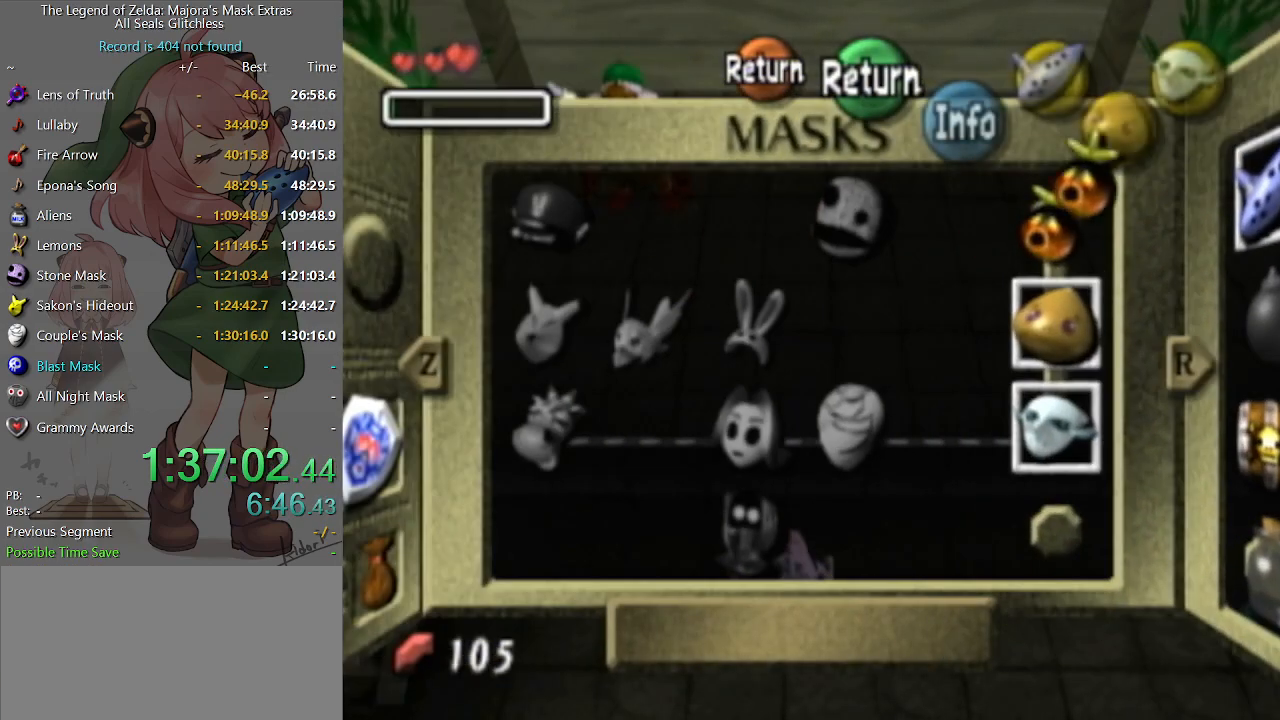
{"buttons": ["X"], "left_stick": "down", "right_stick": "center", "events": [[100, "START", "down"], [233, "START", "up"], [233, "left_stick", "down"], [500, "X", "down"]]}
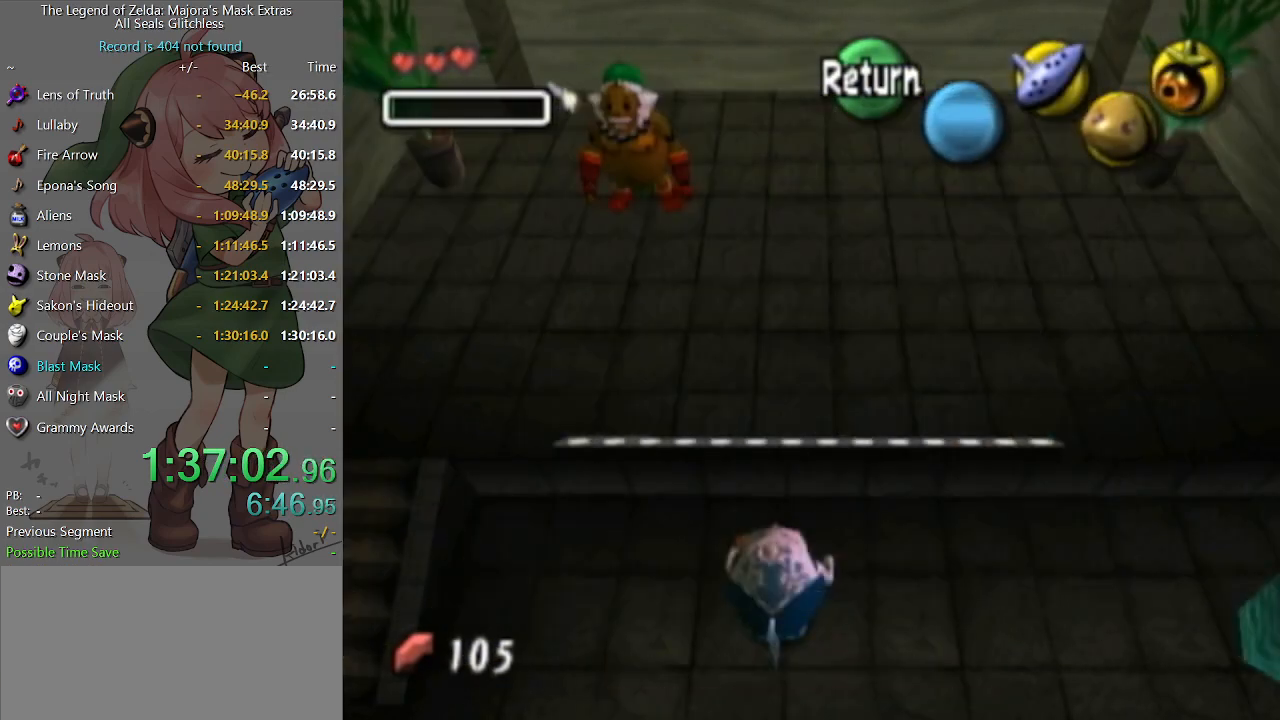
{"buttons": ["X"], "left_stick": "down-right", "right_stick": "center", "events": [[33, "X", "up"], [100, "X", "down"], [133, "X", "up"], [233, "X", "down"], [267, "left_stick", "down-right"], [300, "X", "up"], [367, "X", "down"], [433, "X", "up"], [467, "X", "down"]]}